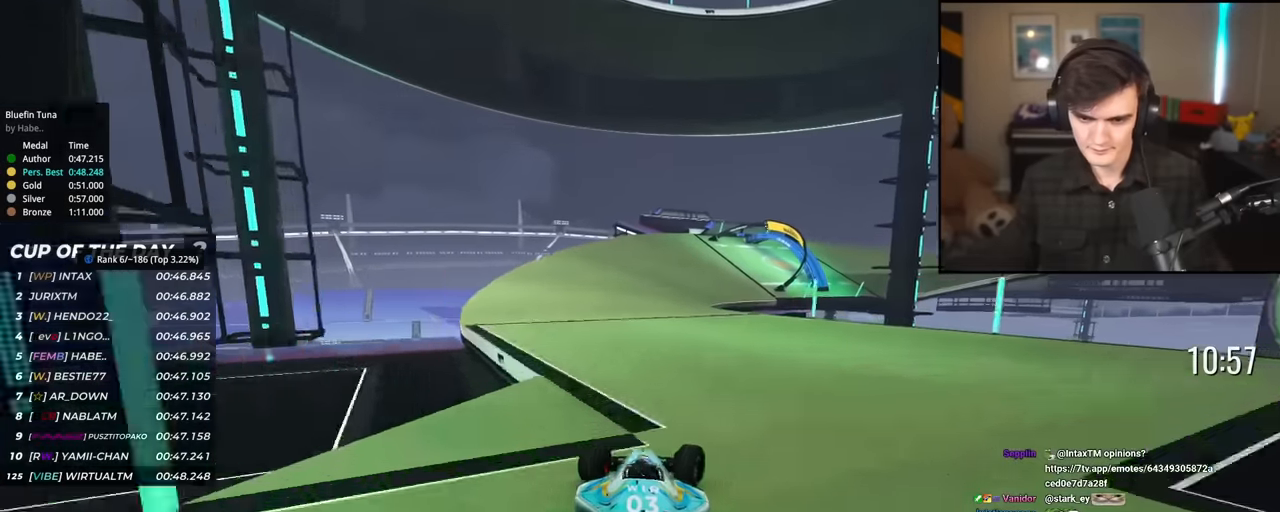
Gameplay with keyboard; each line is a JSON object with the keys held at the frame after it. "events" lists presses ("down") and releases ("up") of "brake", "down", "left", "right" and "up" between this image and that frame as [ms after this image, input, new state], when the widget could be followed in between. No other keys are recorded. Mouse input is not recorded. Key names are as the overlay labels them; some are game actions (e.g. jump) rather than physical keys.
{"keys": ["brake", "right", "up"], "events": [[117, "right", "up"], [351, "right", "down"], [451, "brake", "down"]]}
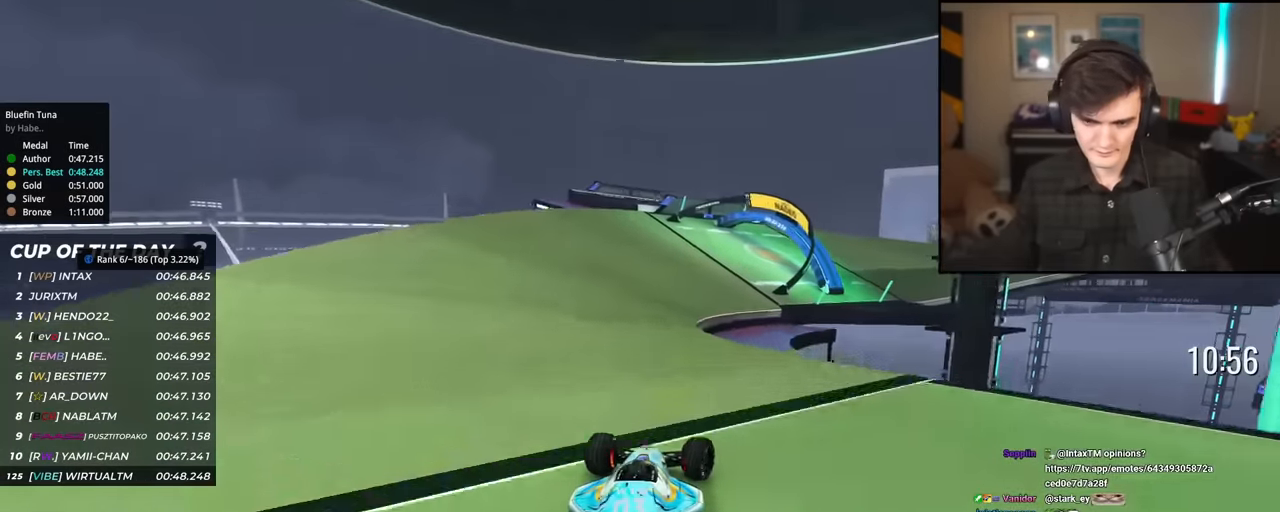
{"keys": ["right", "up"], "events": [[367, "brake", "up"]]}
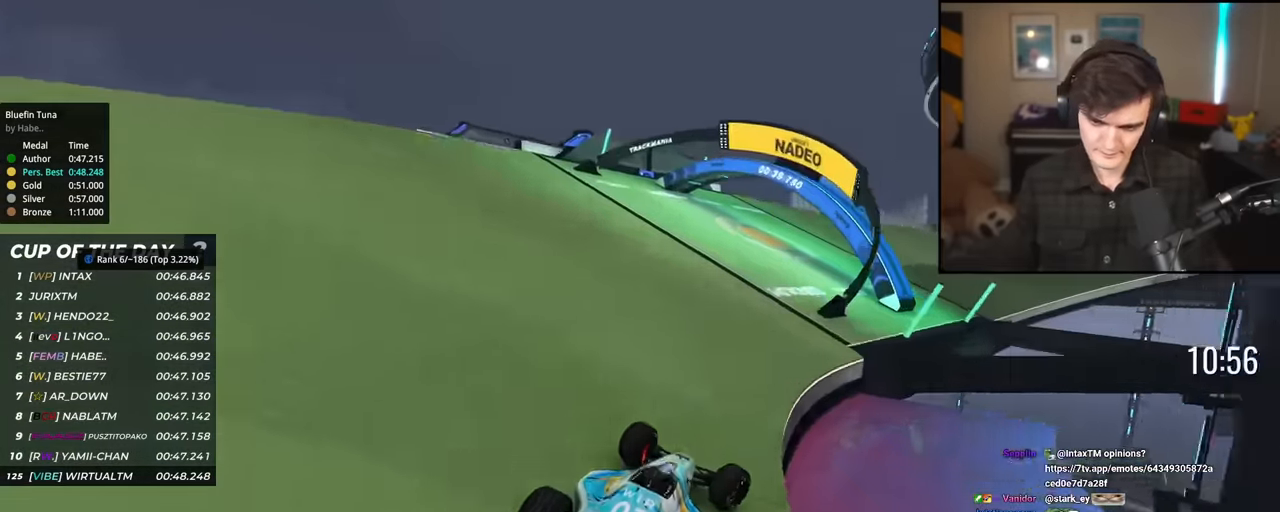
{"keys": ["right", "up"], "events": []}
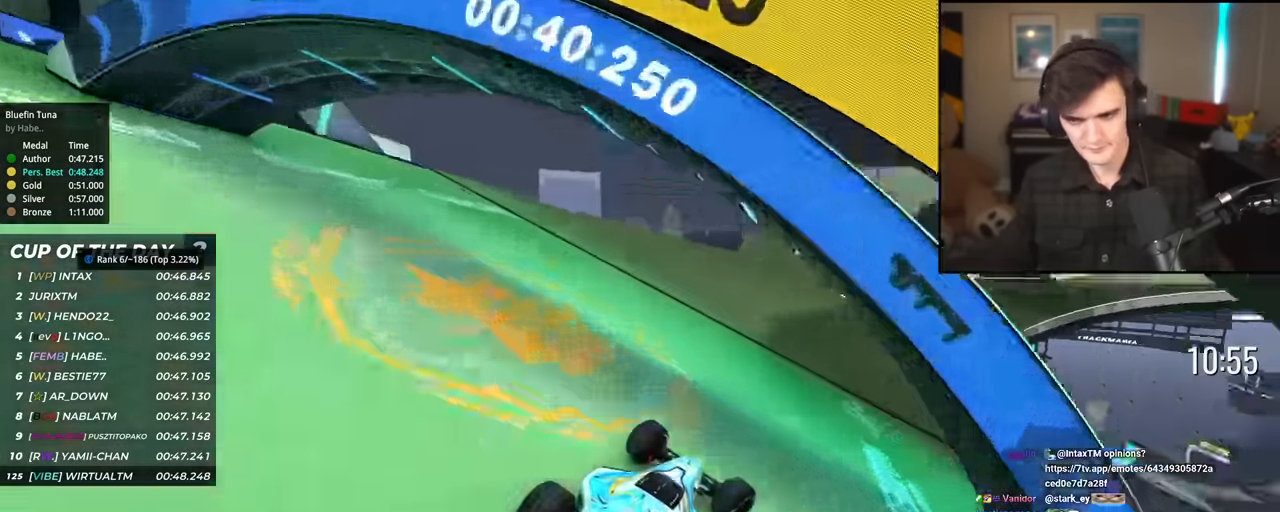
{"keys": ["right", "up"], "events": []}
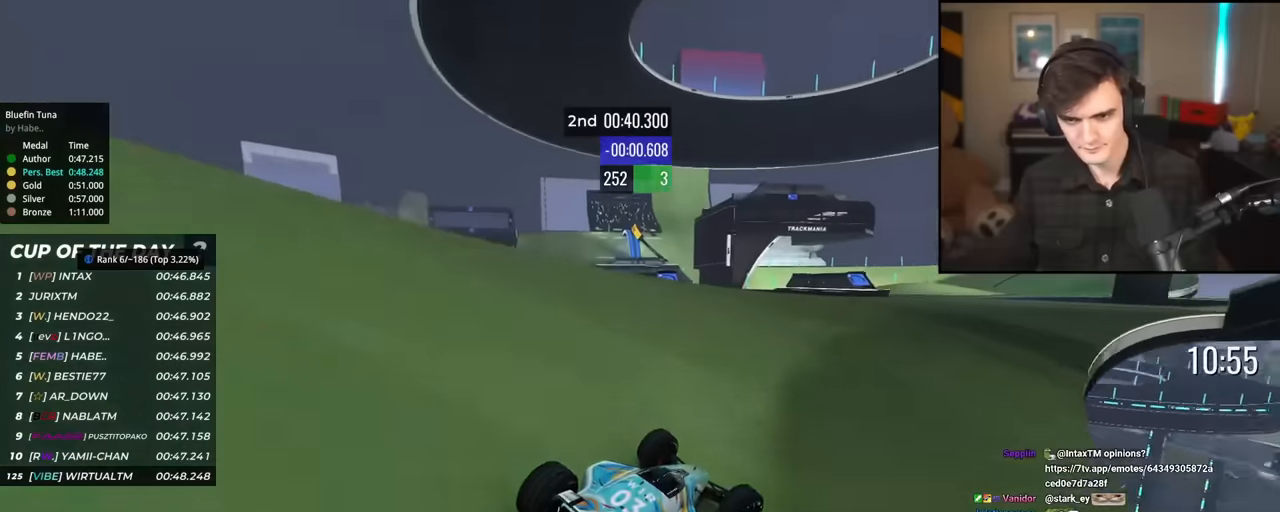
{"keys": ["up"], "events": [[84, "right", "up"], [267, "right", "down"], [317, "right", "up"]]}
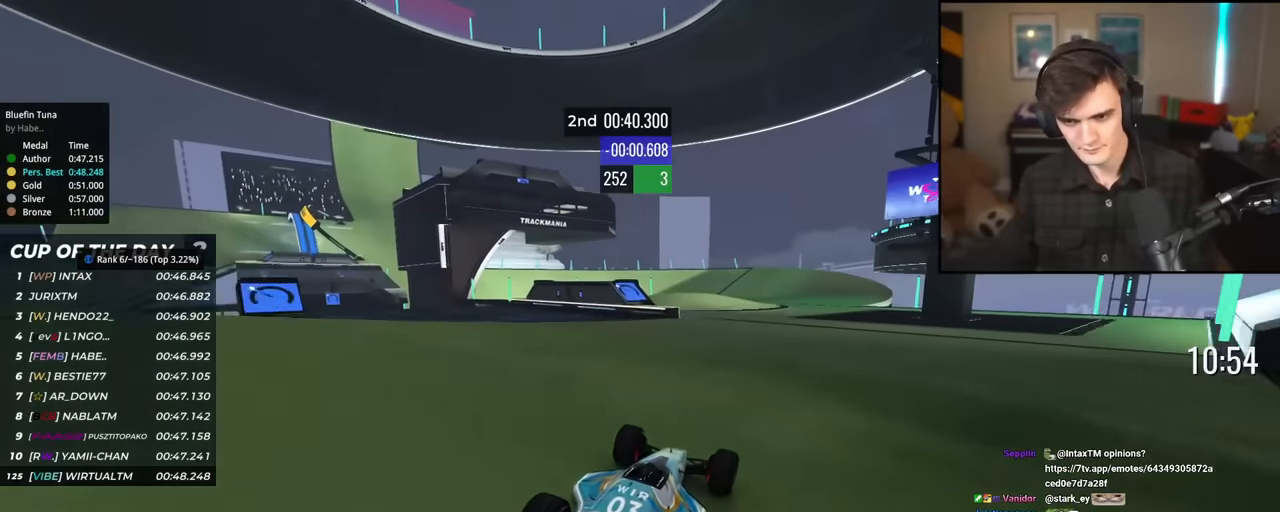
{"keys": ["up"], "events": [[200, "right", "down"], [383, "right", "up"]]}
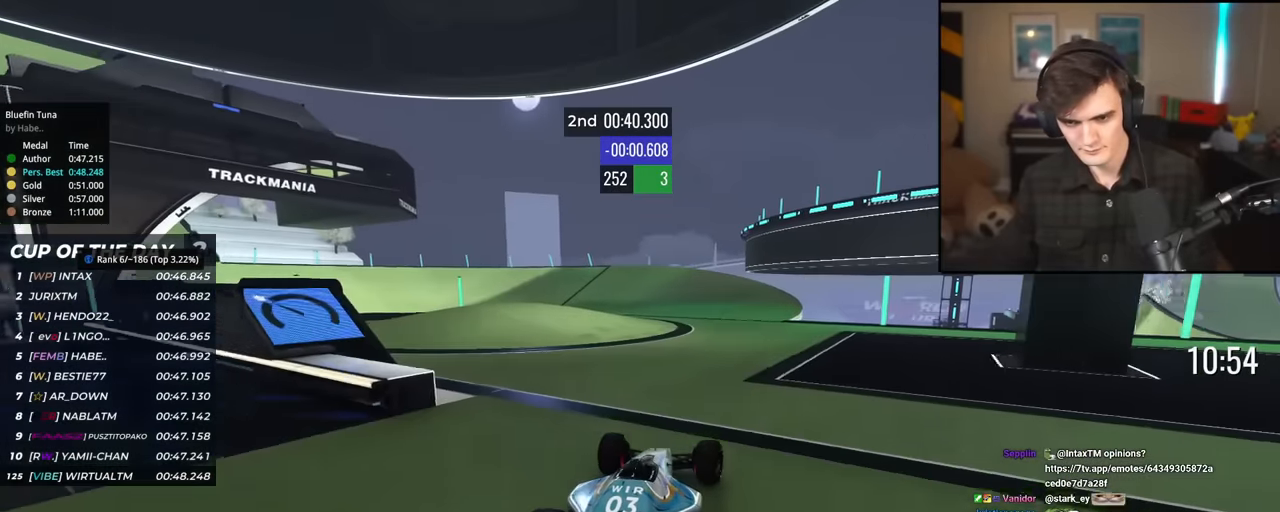
{"keys": ["left", "up"], "events": [[17, "left", "down"]]}
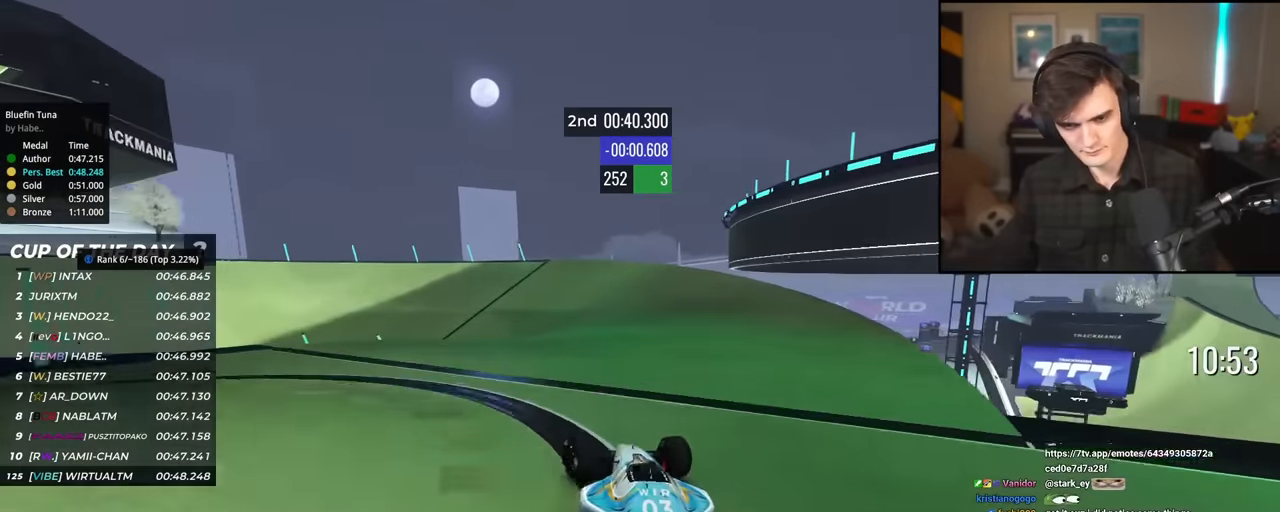
{"keys": ["left", "up"], "events": []}
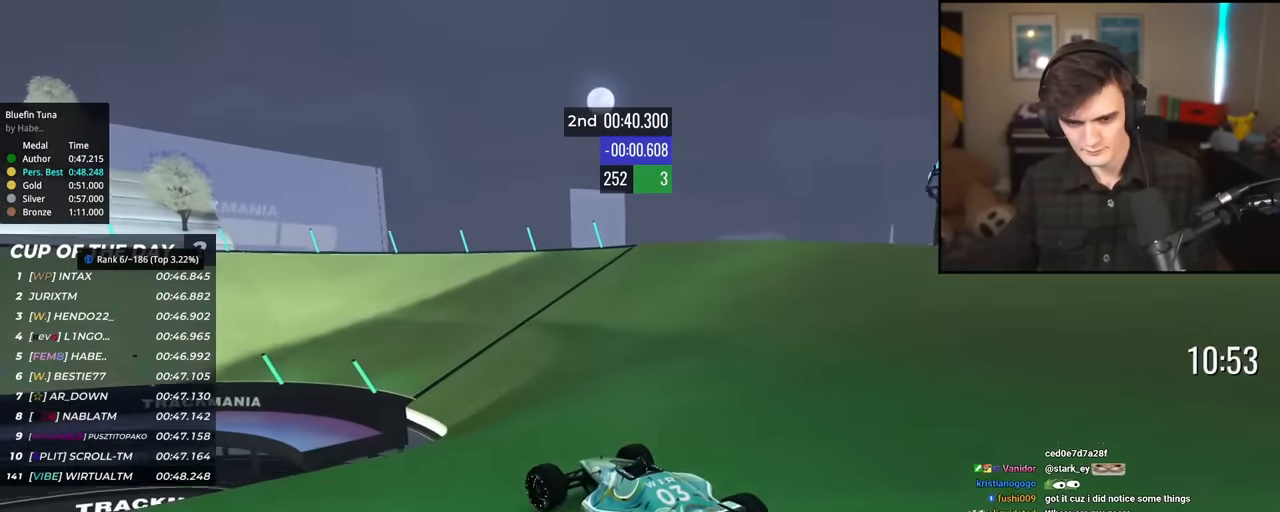
{"keys": ["left", "up"], "events": [[84, "left", "up"], [217, "left", "down"], [367, "left", "up"], [467, "left", "down"]]}
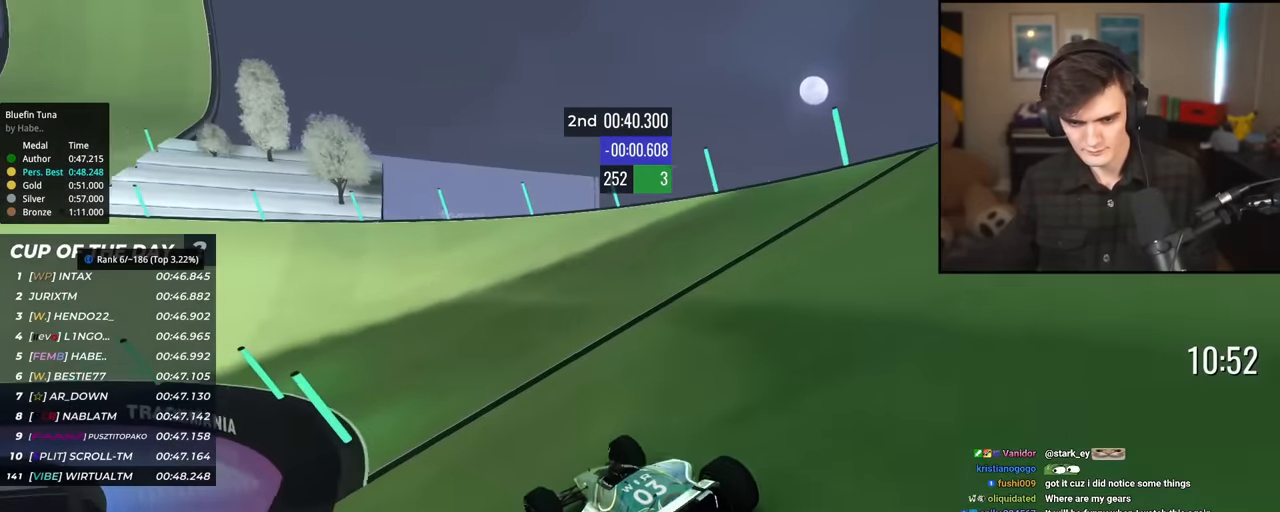
{"keys": ["left", "up"], "events": [[100, "left", "up"], [150, "left", "down"], [283, "left", "up"], [483, "left", "down"]]}
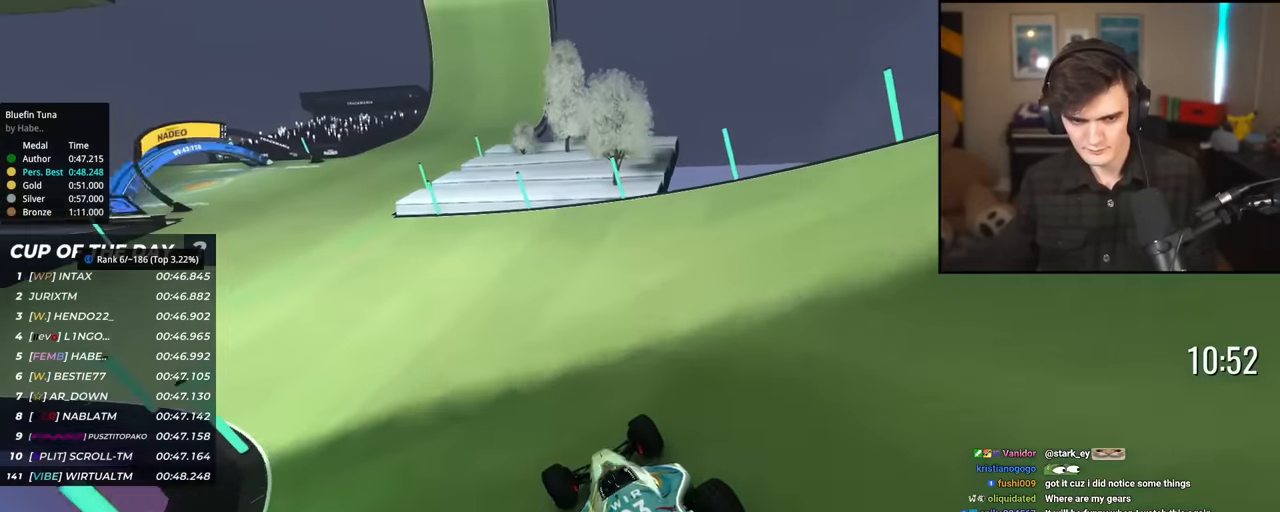
{"keys": ["left", "up"], "events": [[117, "left", "up"], [401, "left", "down"]]}
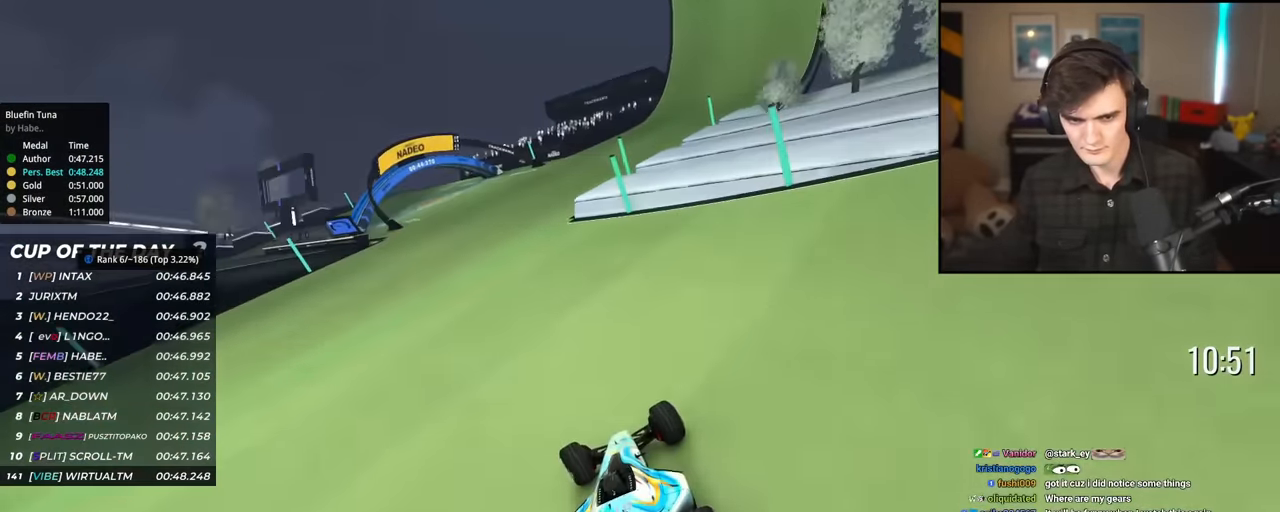
{"keys": ["left", "up"], "events": [[33, "left", "up"], [267, "left", "down"]]}
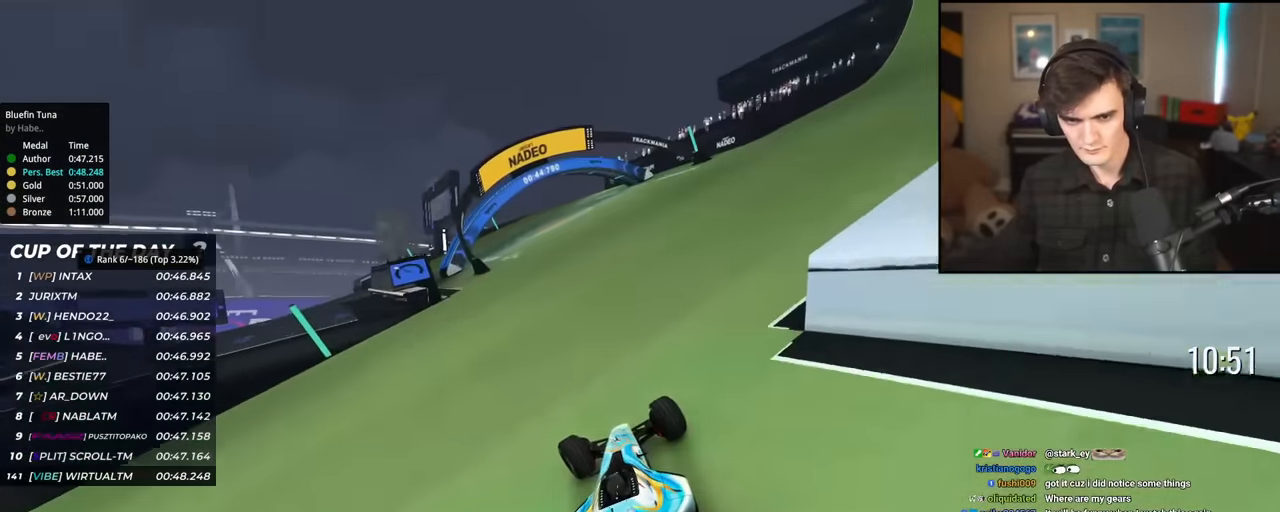
{"keys": ["left", "up"], "events": [[50, "left", "up"], [100, "left", "down"], [234, "left", "up"], [284, "left", "down"]]}
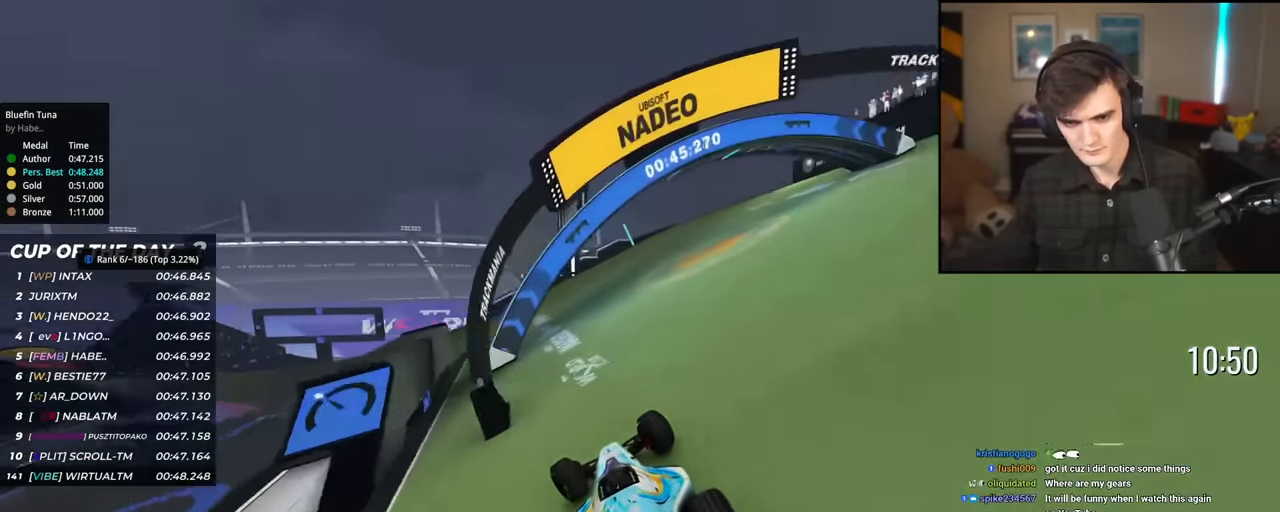
{"keys": ["left", "up"], "events": []}
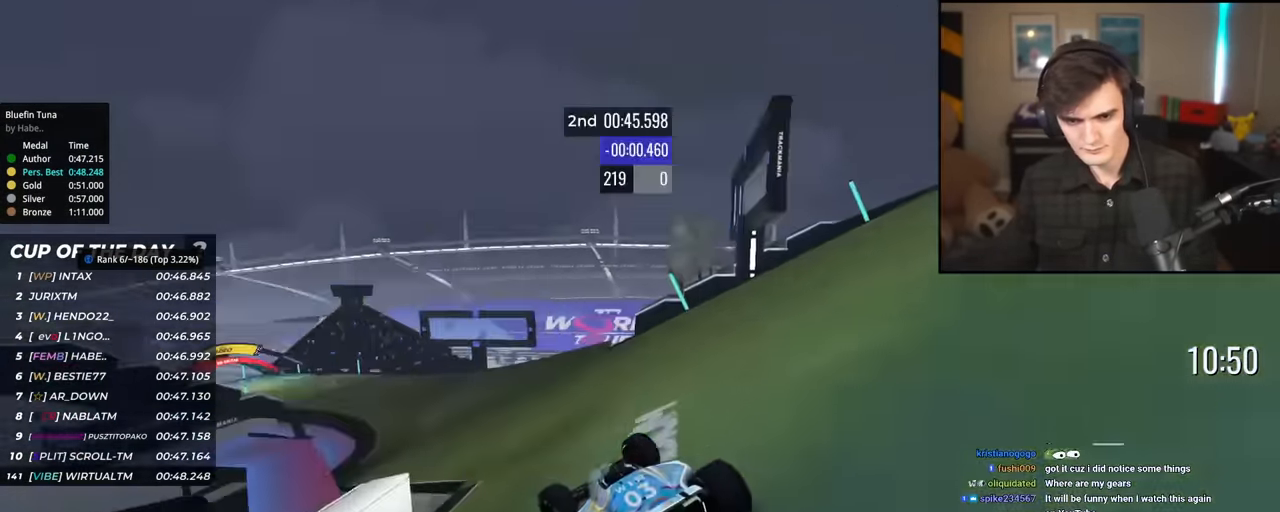
{"keys": ["left", "up"], "events": [[34, "left", "up"], [367, "left", "down"]]}
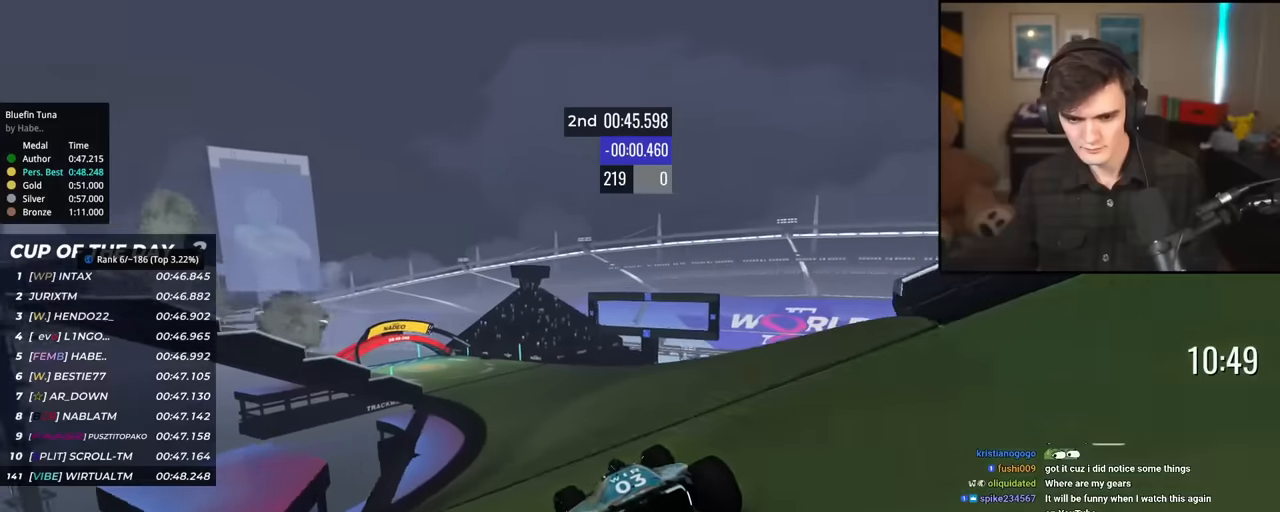
{"keys": ["left", "up"], "events": [[50, "left", "up"], [200, "left", "down"], [384, "left", "up"], [484, "left", "down"]]}
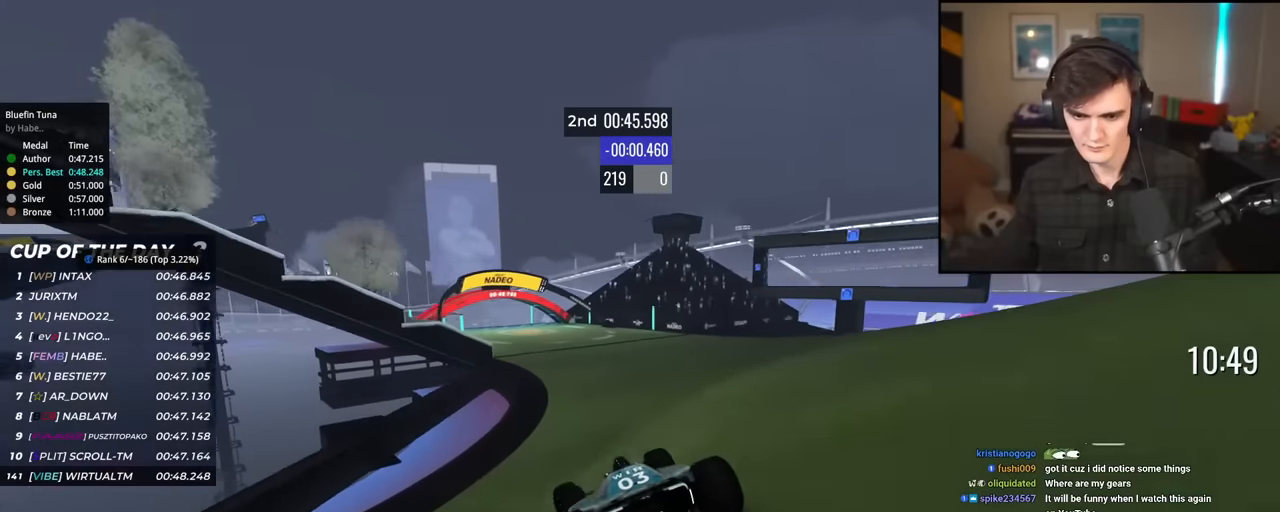
{"keys": ["left", "up"], "events": [[66, "left", "up"], [300, "left", "down"], [400, "left", "up"], [467, "left", "down"]]}
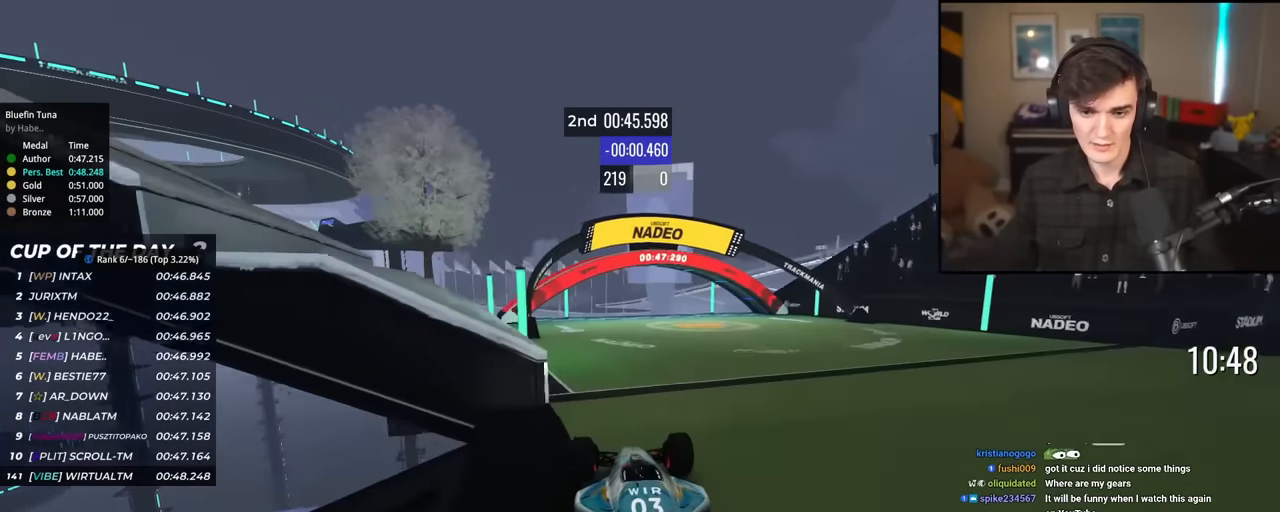
{"keys": ["up"], "events": [[84, "left", "up"], [167, "left", "down"], [501, "left", "up"]]}
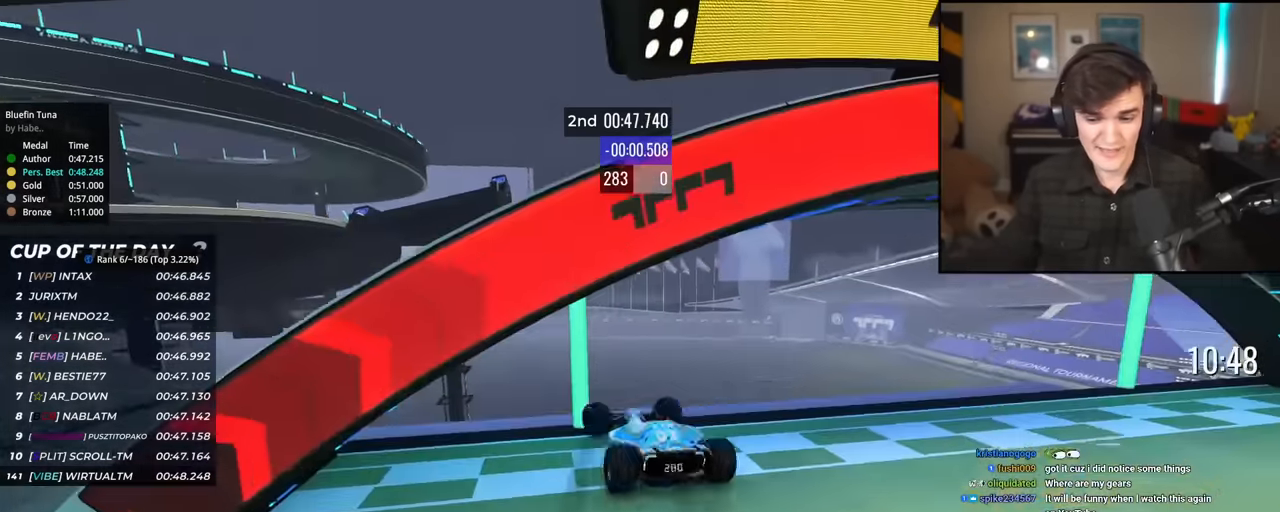
{"keys": [], "events": [[100, "up", "up"]]}
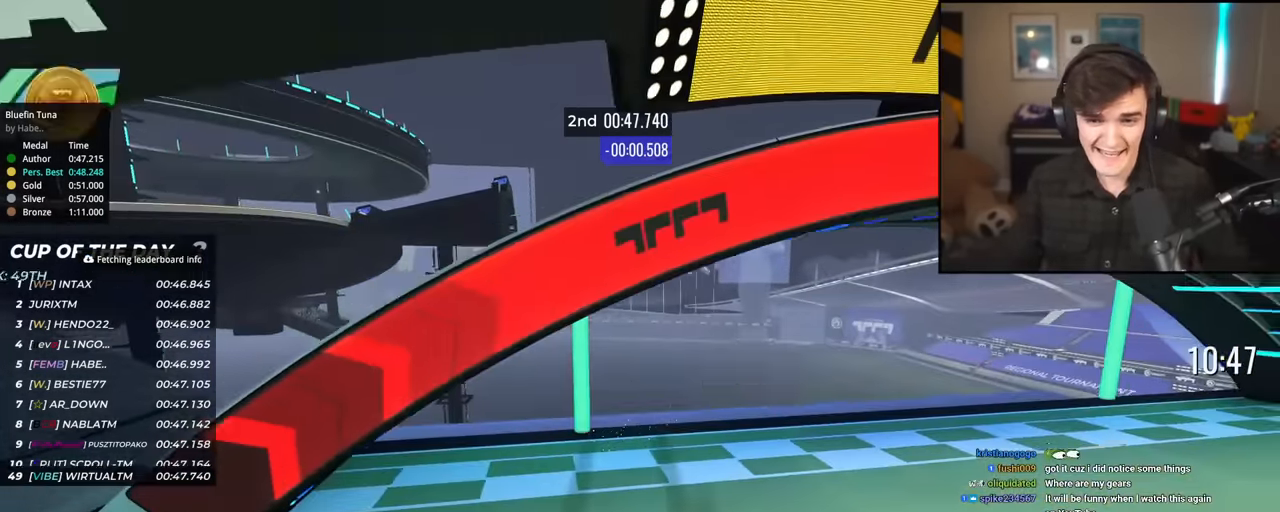
{"keys": ["up"], "events": [[351, "up", "down"]]}
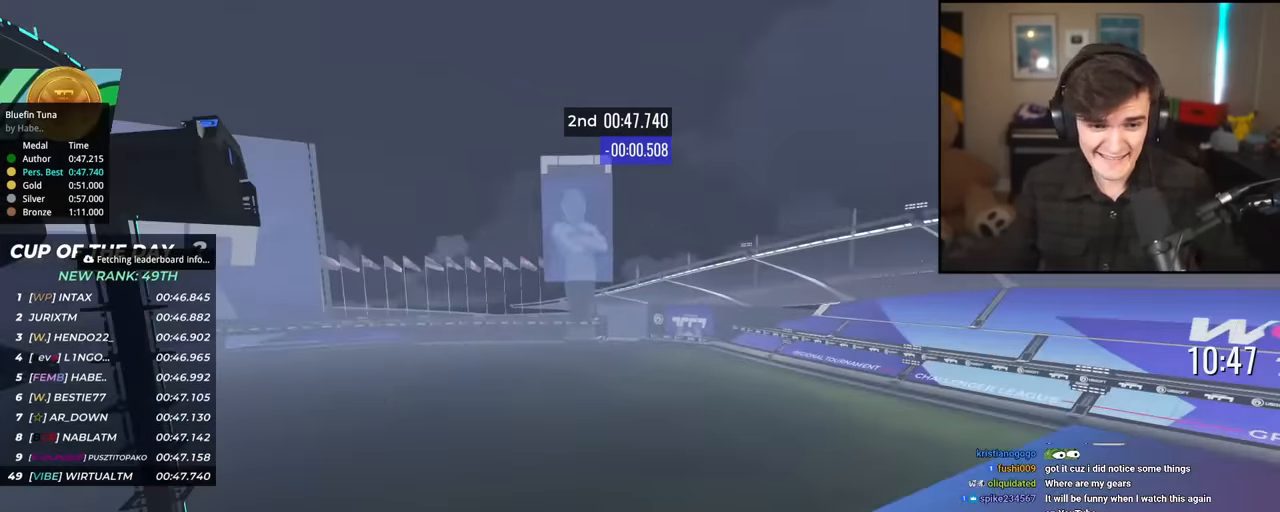
{"keys": ["up"], "events": []}
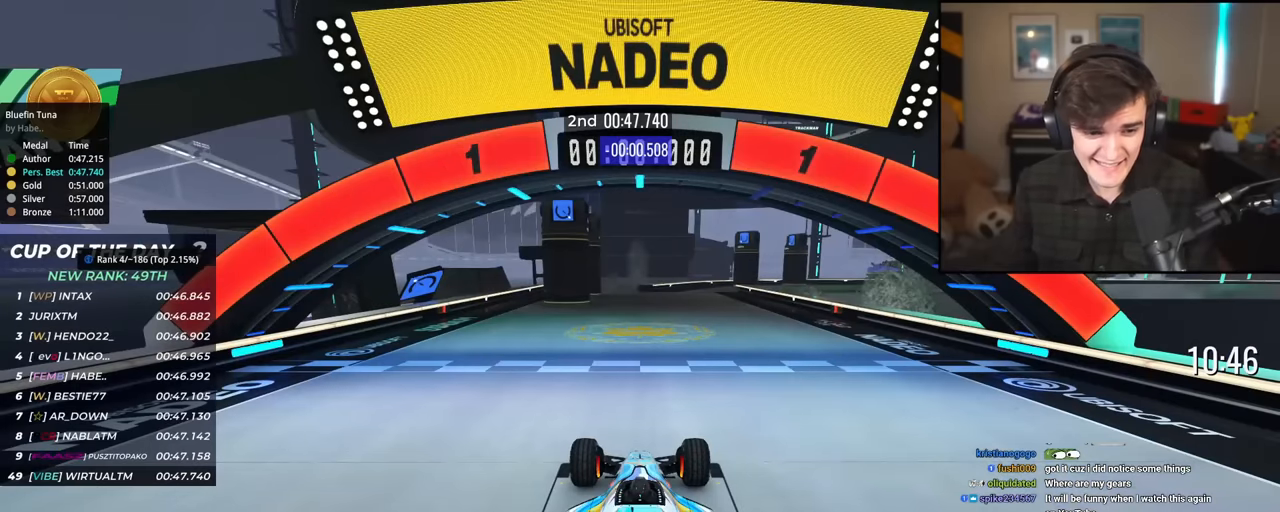
{"keys": ["up"], "events": []}
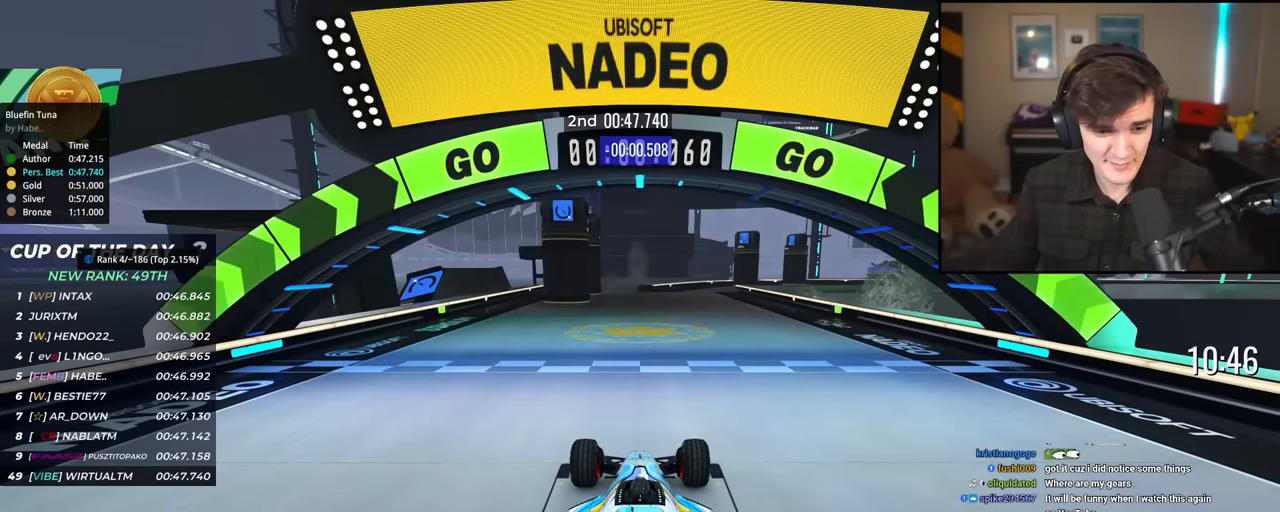
{"keys": ["up"], "events": []}
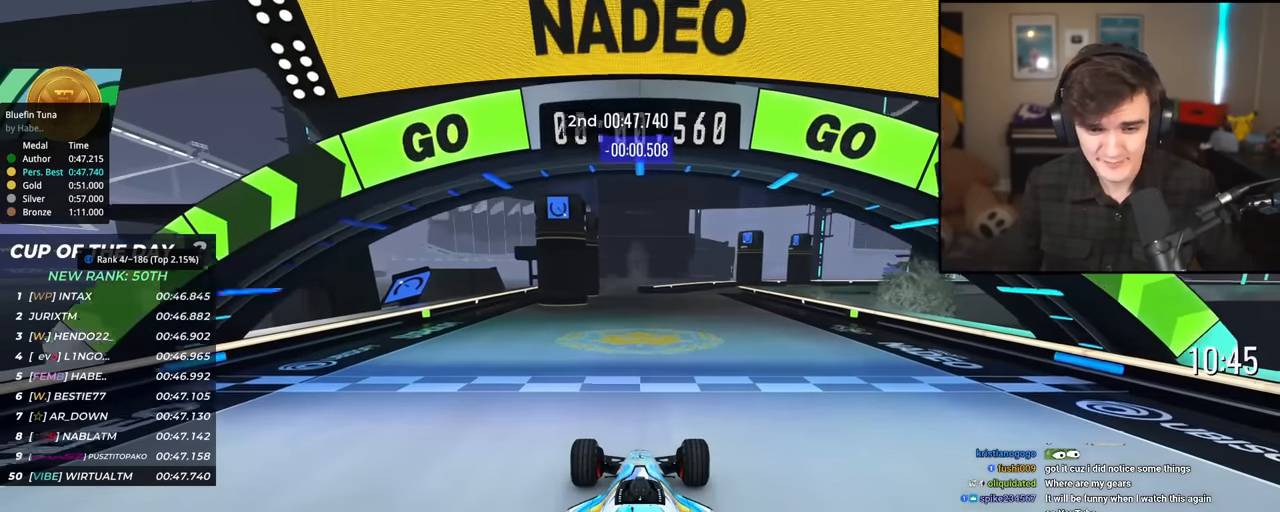
{"keys": ["up"], "events": []}
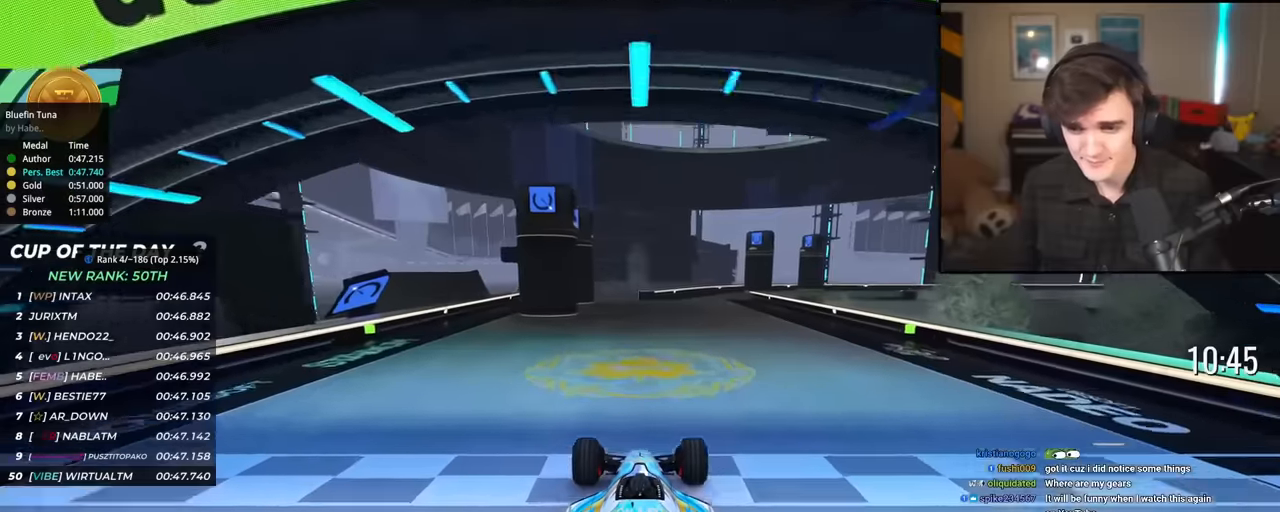
{"keys": ["up"], "events": []}
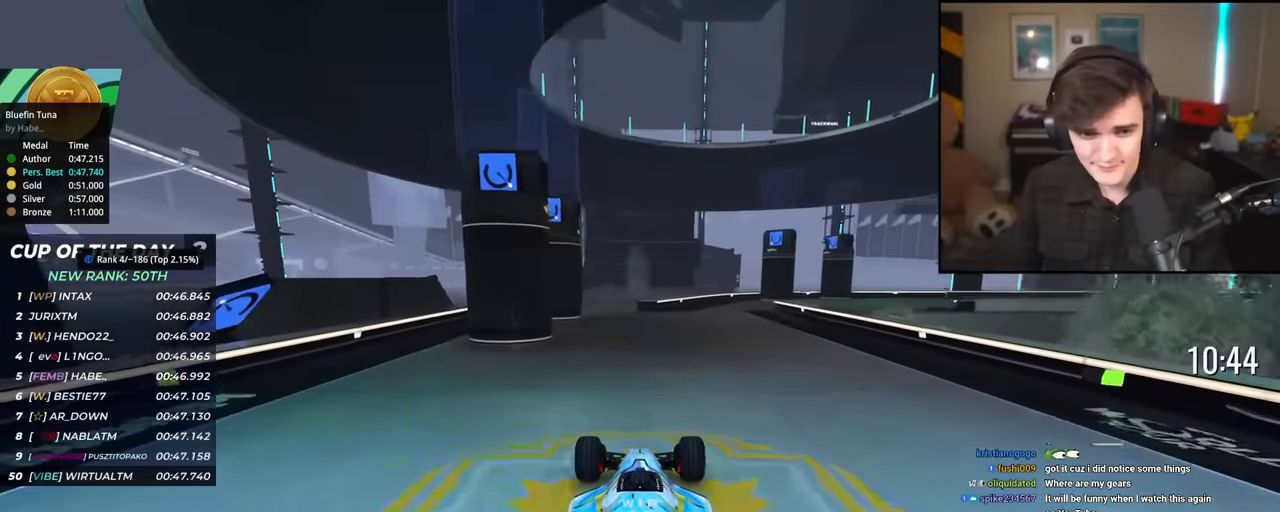
{"keys": ["up"], "events": [[234, "right", "down"], [267, "right", "up"]]}
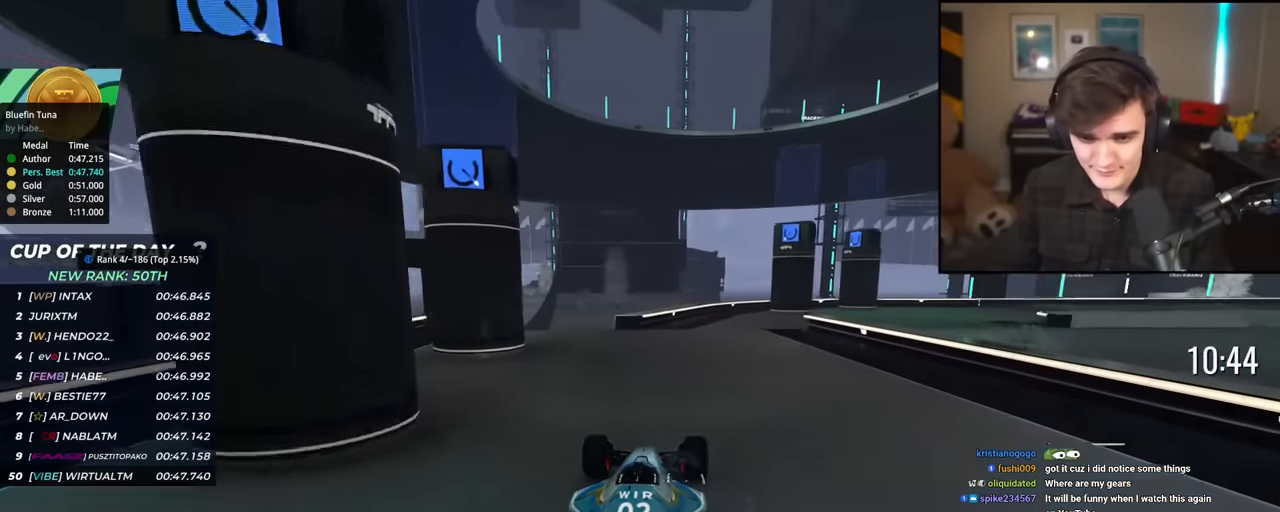
{"keys": ["right", "up"], "events": [[51, "right", "down"], [151, "right", "up"], [434, "right", "down"]]}
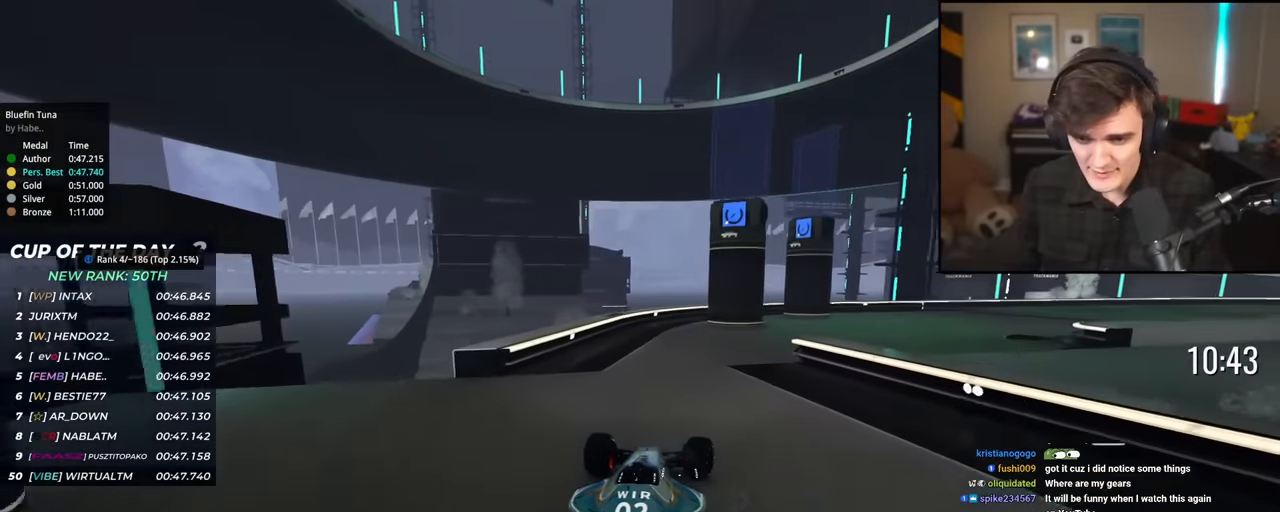
{"keys": ["up"], "events": [[17, "right", "up"], [67, "right", "down"], [450, "right", "up"]]}
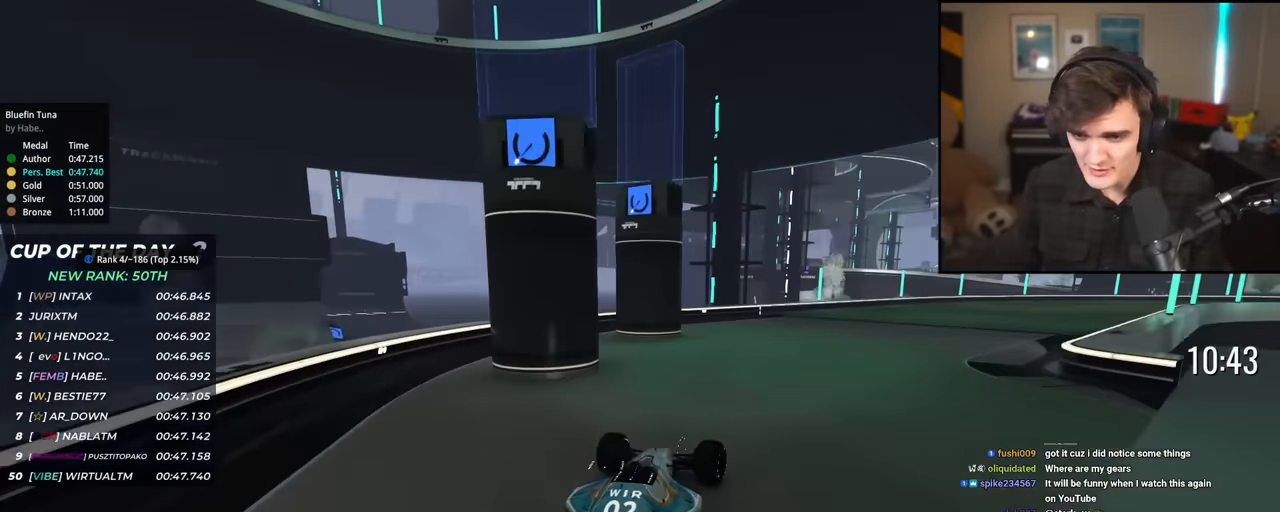
{"keys": ["right", "up"], "events": [[234, "right", "down"], [317, "right", "up"], [418, "right", "down"]]}
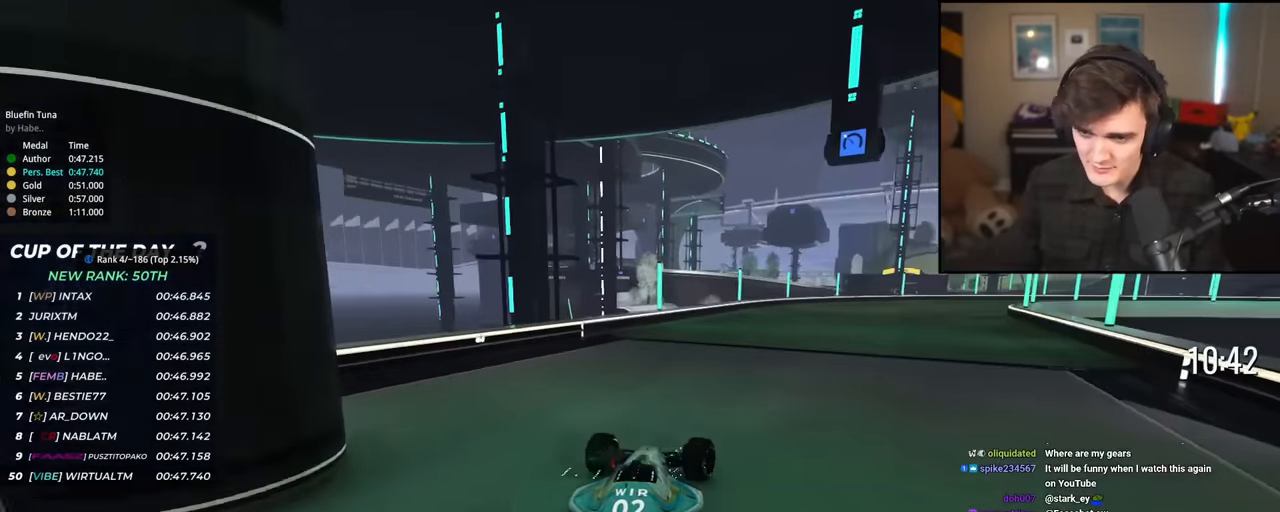
{"keys": ["up"], "events": [[284, "right", "up"]]}
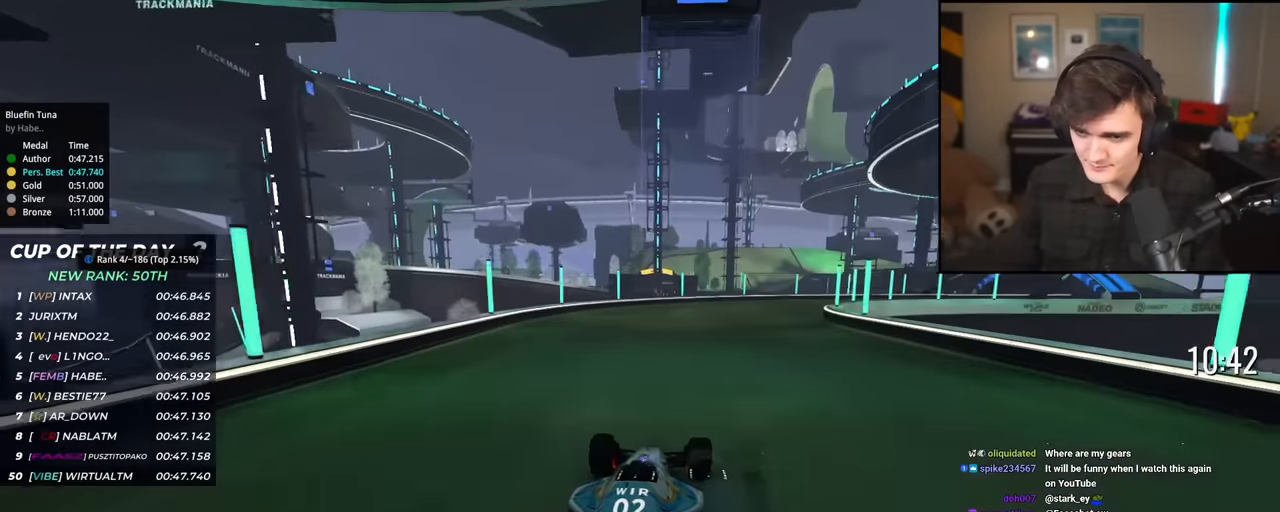
{"keys": ["up"], "events": [[67, "right", "down"], [451, "right", "up"]]}